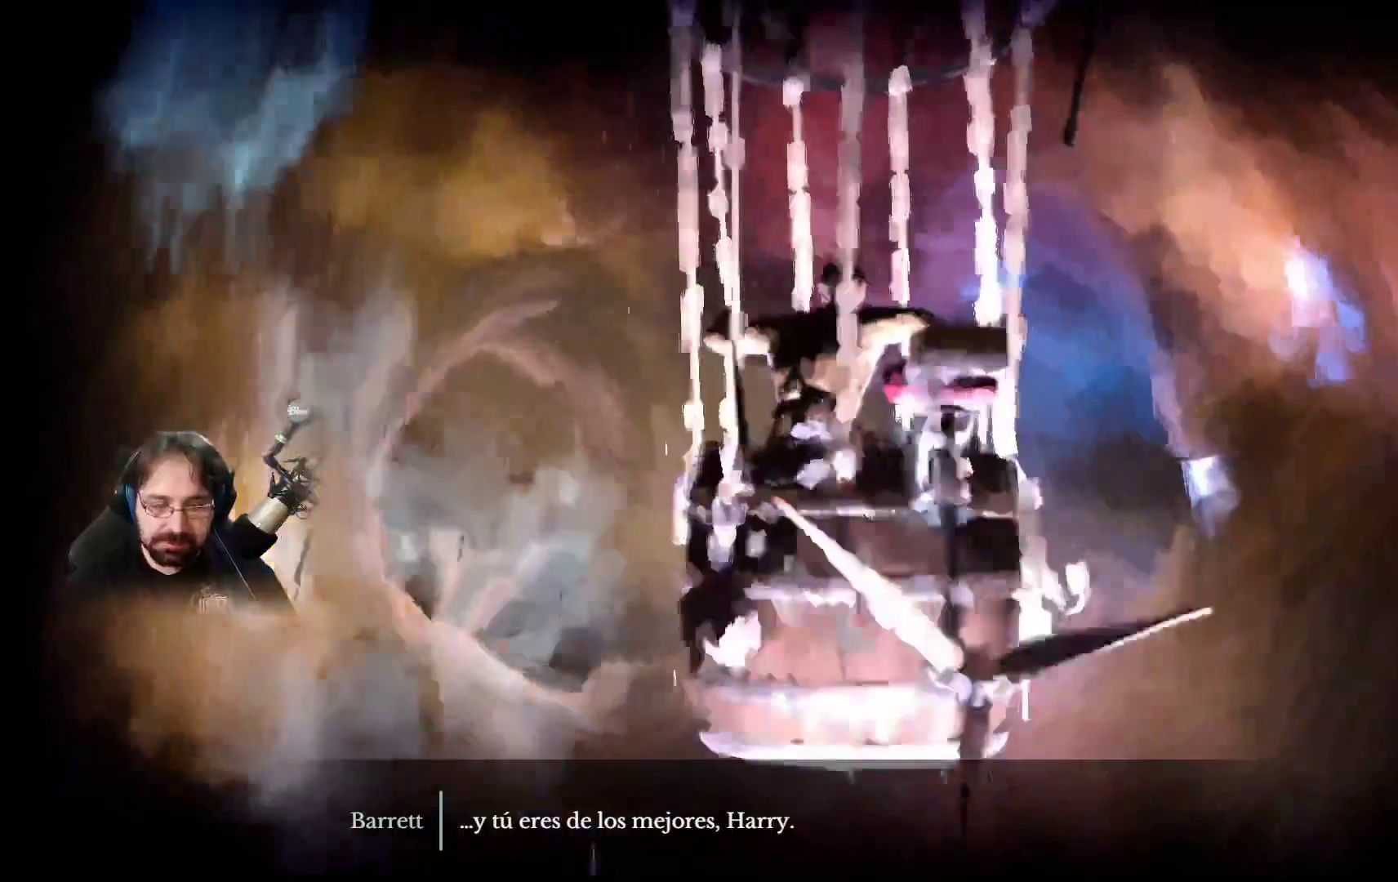
Gameplay with a controller (PlayStation layout); each line is a JSON object with the inputs held at the frame after it (dt_ms = milliseconds from this image to that frame). "events" lists button and stick changes between this image and that frame as [ms after this image, input, new state], when the widget could be followed in between.
{"dt_ms": 500, "buttons": [], "left_stick": "center", "right_stick": "center", "events": [[67, "left_stick", "right"], [200, "left_stick", "center"]]}
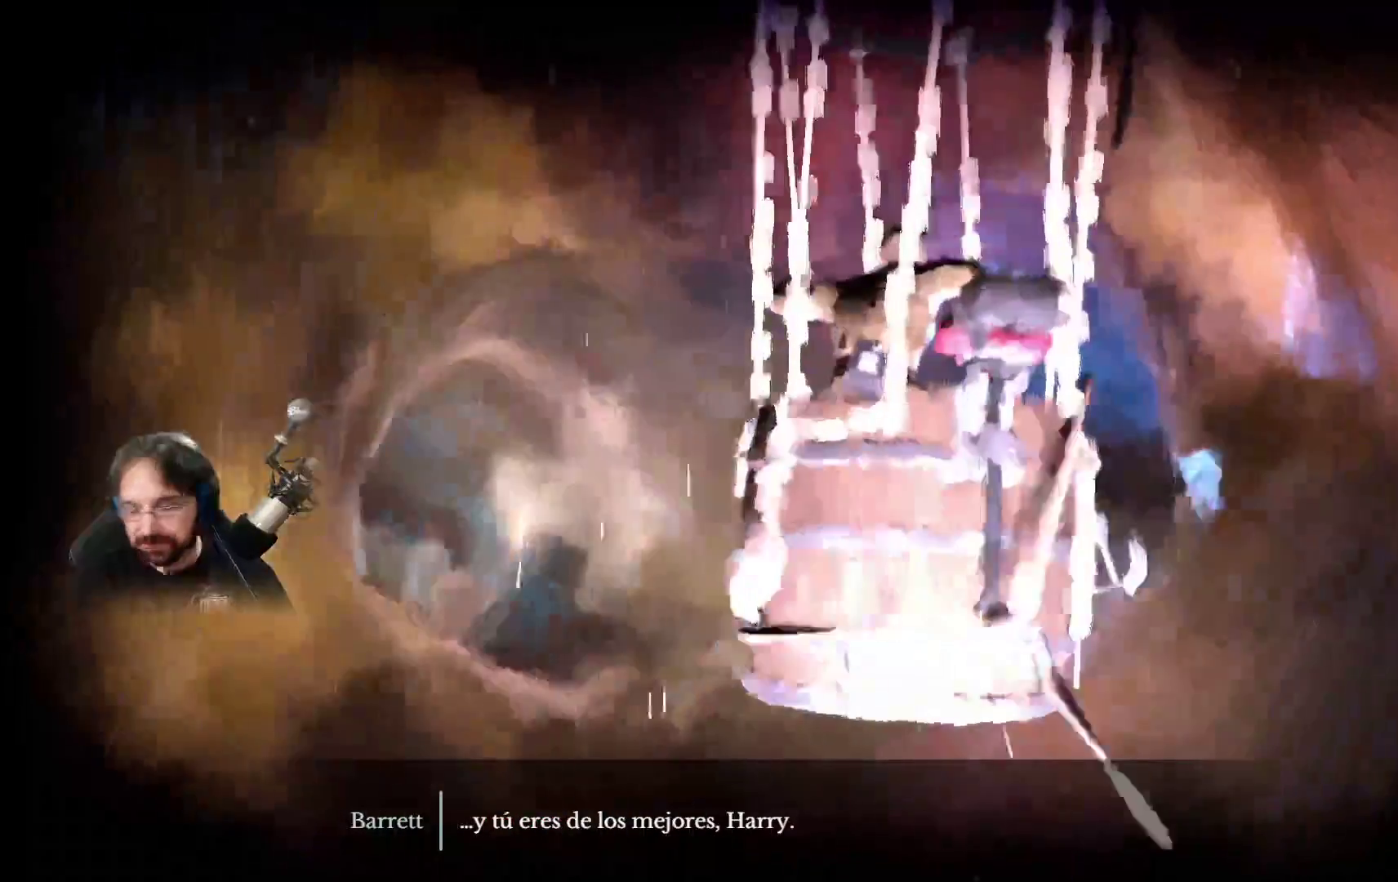
{"dt_ms": 500, "buttons": [], "left_stick": "right", "right_stick": "center", "events": [[167, "left_stick", "right"]]}
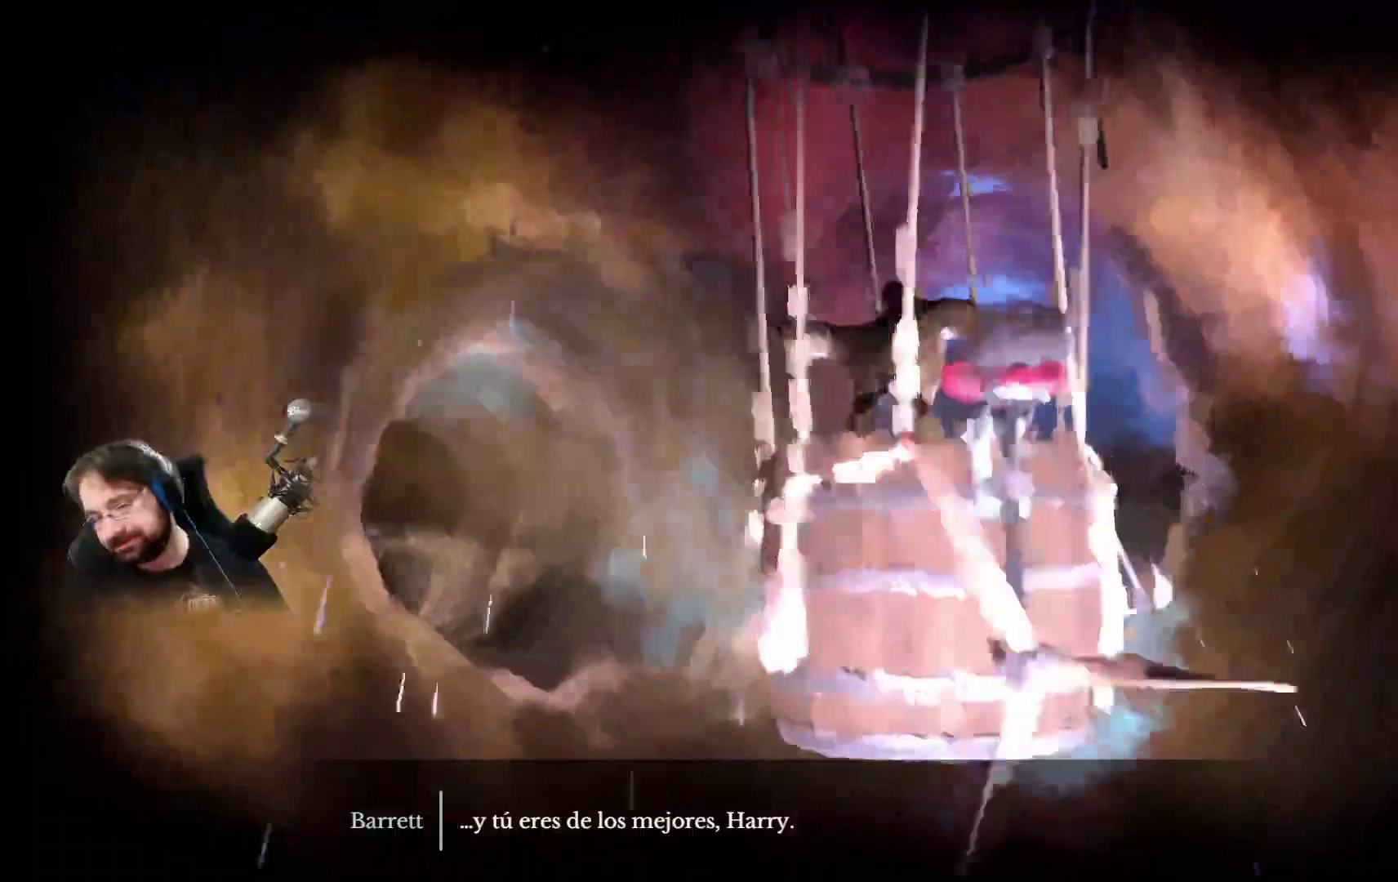
{"dt_ms": 1000, "buttons": [], "left_stick": "right", "right_stick": "center"}
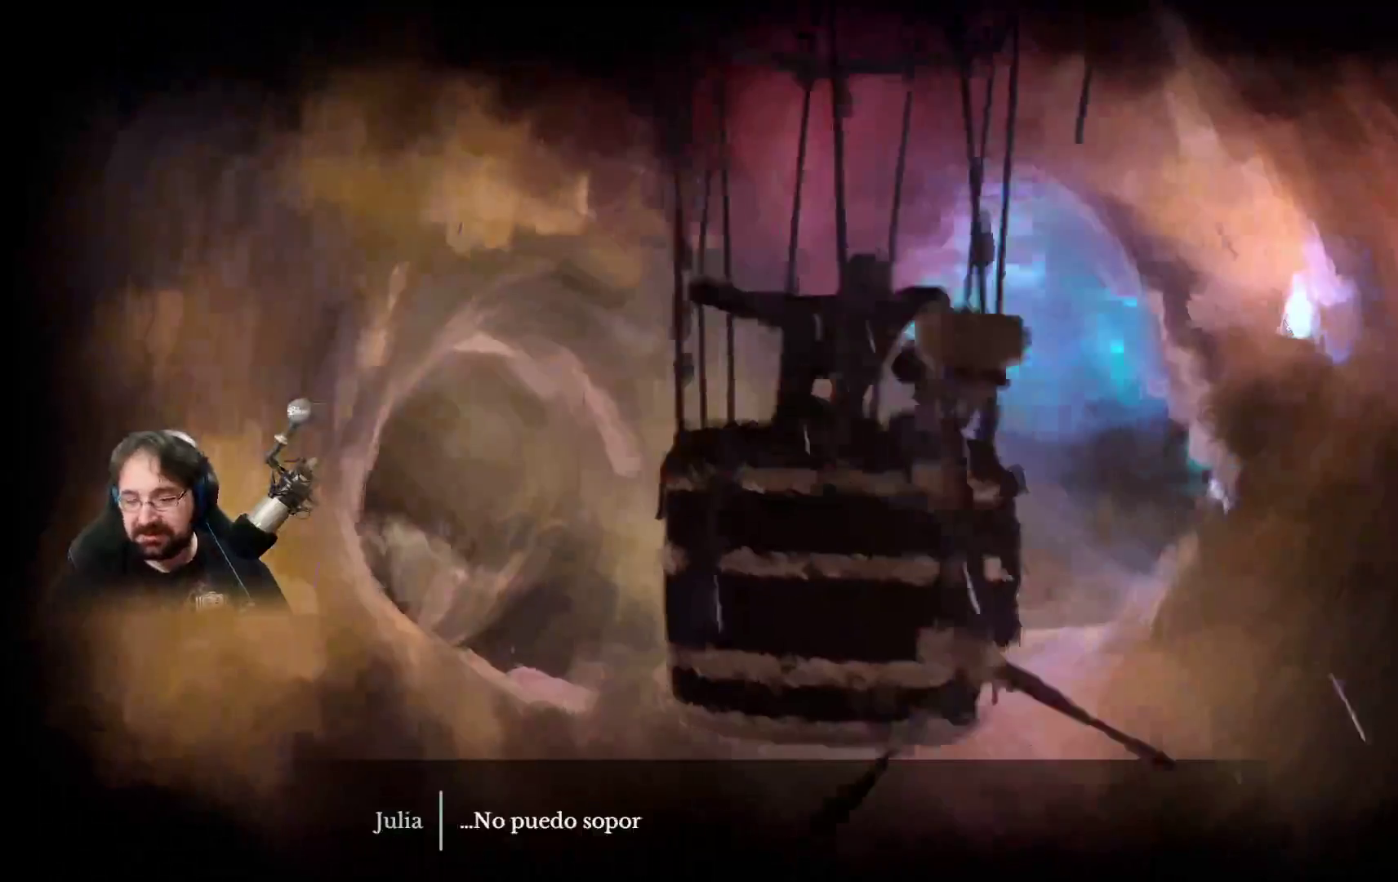
{"dt_ms": 500, "buttons": [], "left_stick": "center", "right_stick": "center"}